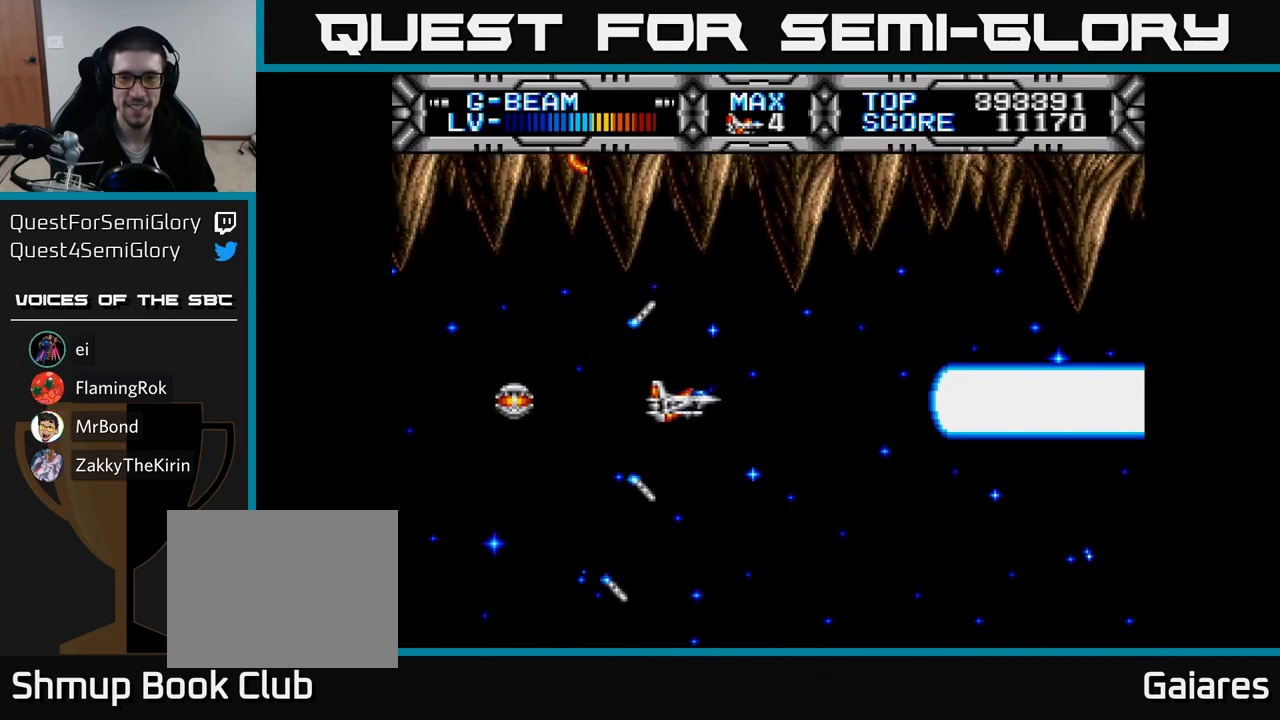
Gameplay with a controller (Xbox layout); each line is a JSON object with the inputs held at the frame after it. "events" lists button and stick changes between this image and that frame as [ms after this image, input, new state], when the widget could be followed in between. Not read: left_stick.
{"buttons": ["X", "DPAD_DOWN"], "right_stick": "center", "events": [[383, "DPAD_DOWN", "down"], [500, "DPAD_RIGHT", "up"]]}
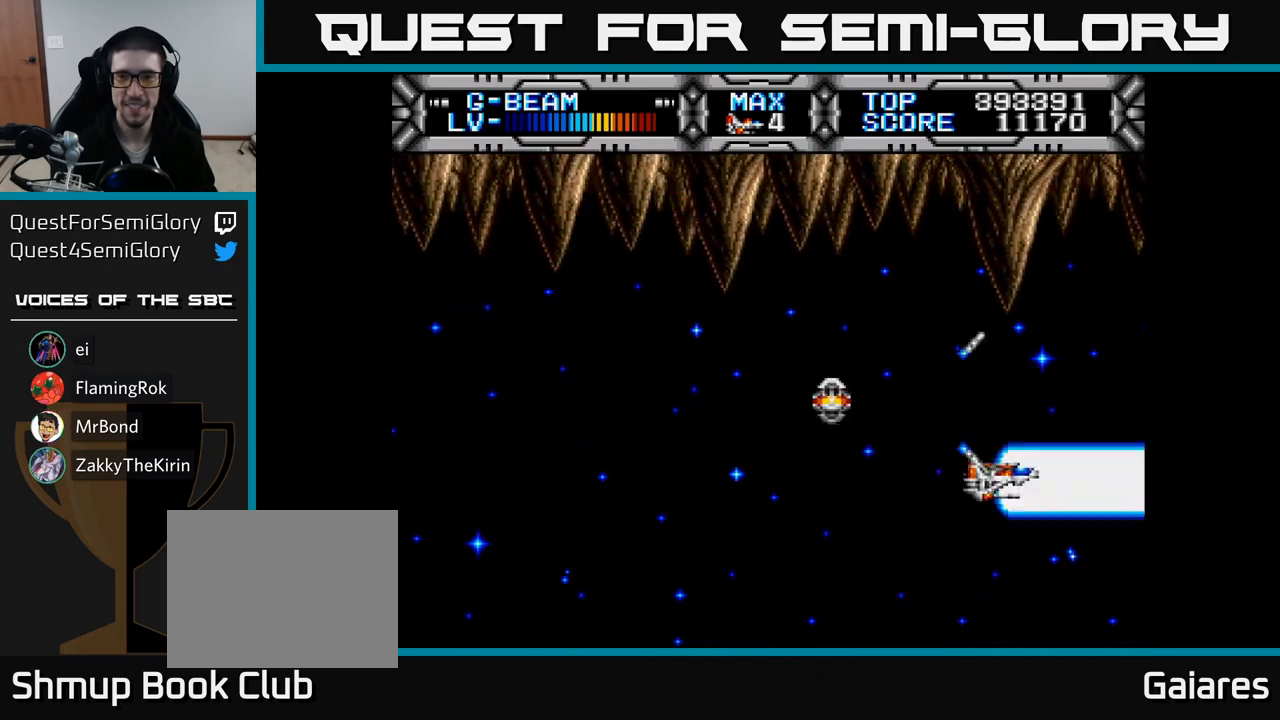
{"buttons": ["X", "DPAD_LEFT"], "right_stick": "center", "events": [[100, "DPAD_DOWN", "up"], [100, "DPAD_LEFT", "down"], [183, "DPAD_UP", "down"], [300, "DPAD_LEFT", "up"], [400, "DPAD_LEFT", "down"], [400, "DPAD_UP", "up"]]}
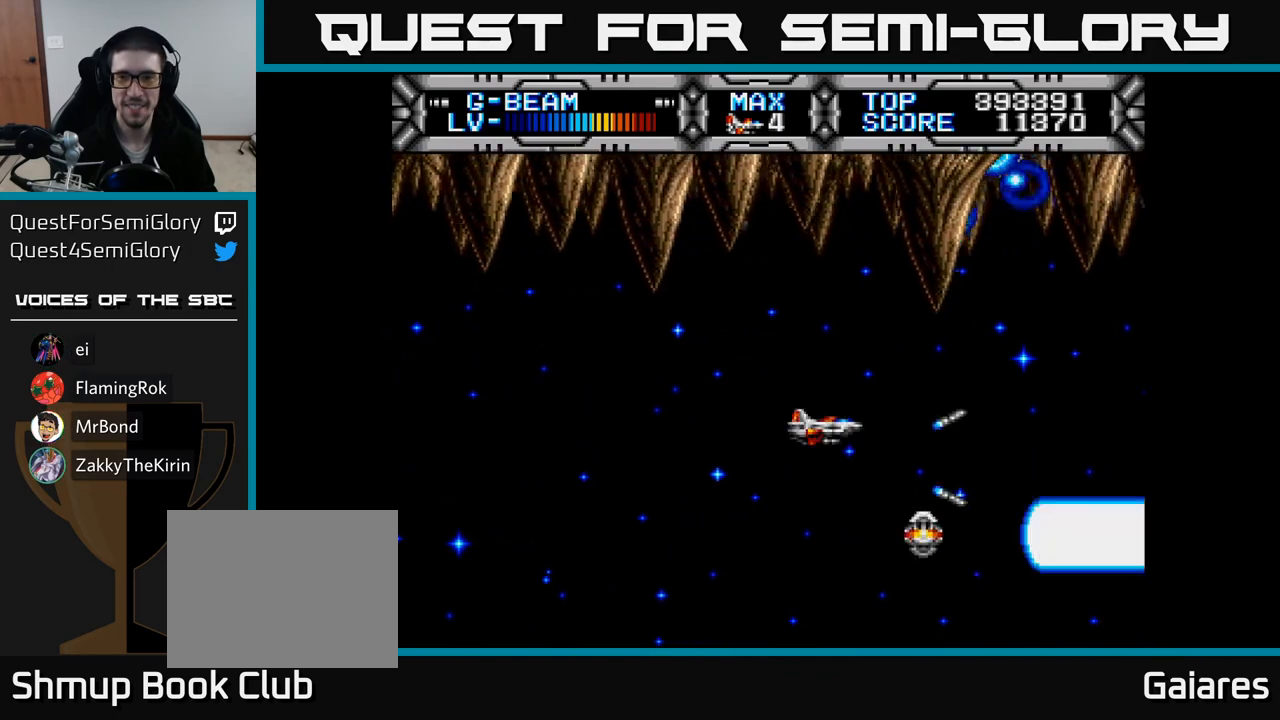
{"buttons": ["X", "DPAD_UP", "DPAD_LEFT"], "right_stick": "center", "events": [[33, "DPAD_LEFT", "up"], [417, "DPAD_UP", "down"], [467, "DPAD_LEFT", "down"]]}
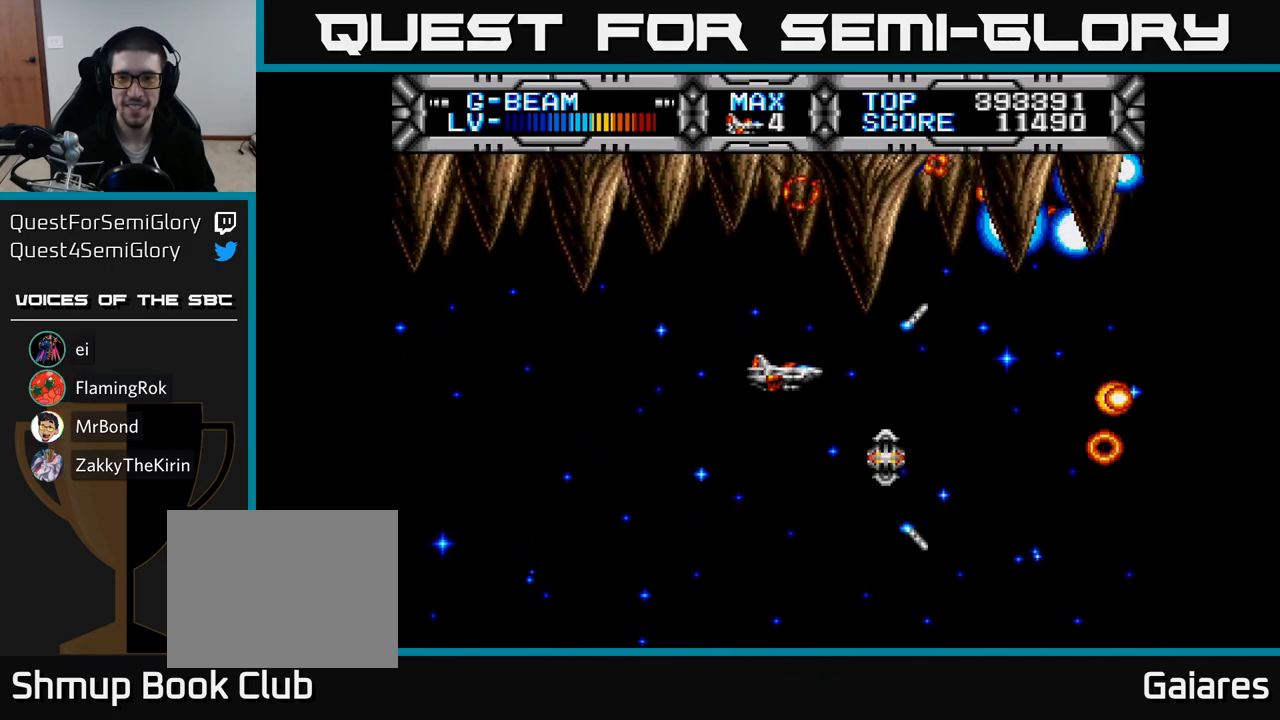
{"buttons": ["X"], "right_stick": "center", "events": [[17, "DPAD_UP", "up"], [100, "DPAD_LEFT", "up"]]}
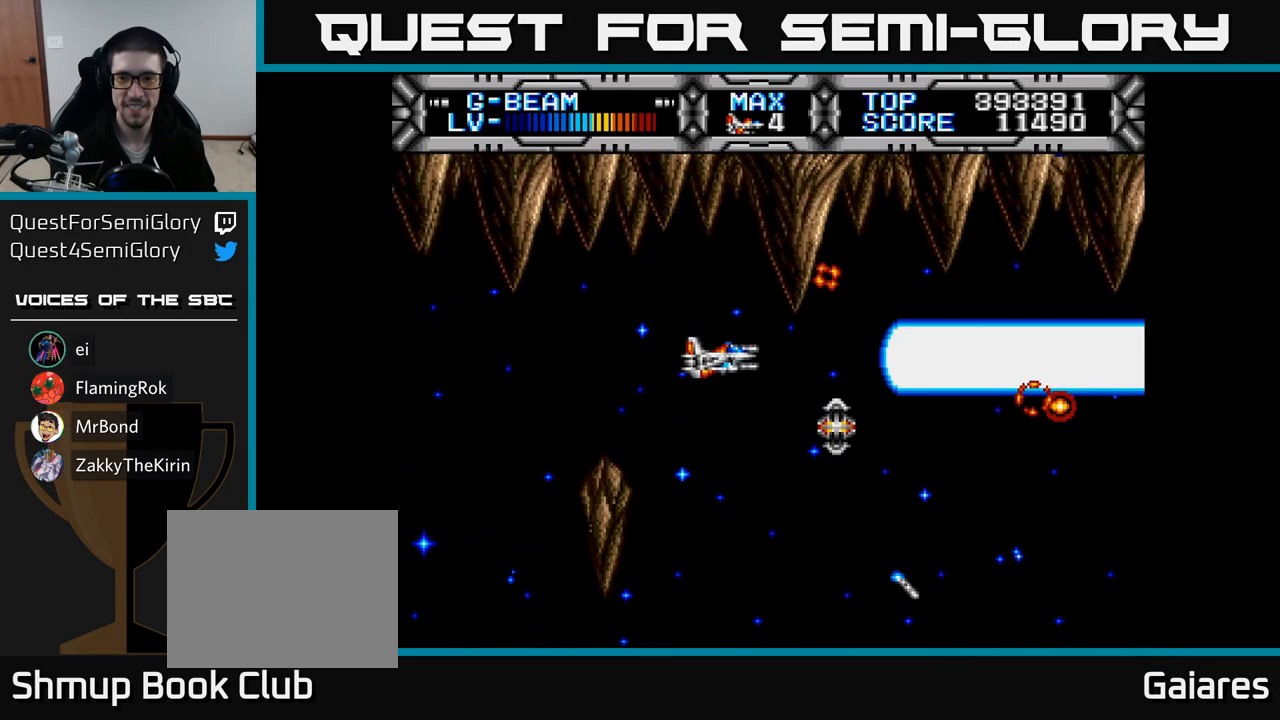
{"buttons": ["X"], "right_stick": "center", "events": [[200, "DPAD_LEFT", "down"], [233, "X", "up"], [283, "DPAD_DOWN", "down"], [300, "X", "down"], [333, "DPAD_LEFT", "up"], [367, "DPAD_DOWN", "up"], [383, "X", "up"], [450, "X", "down"]]}
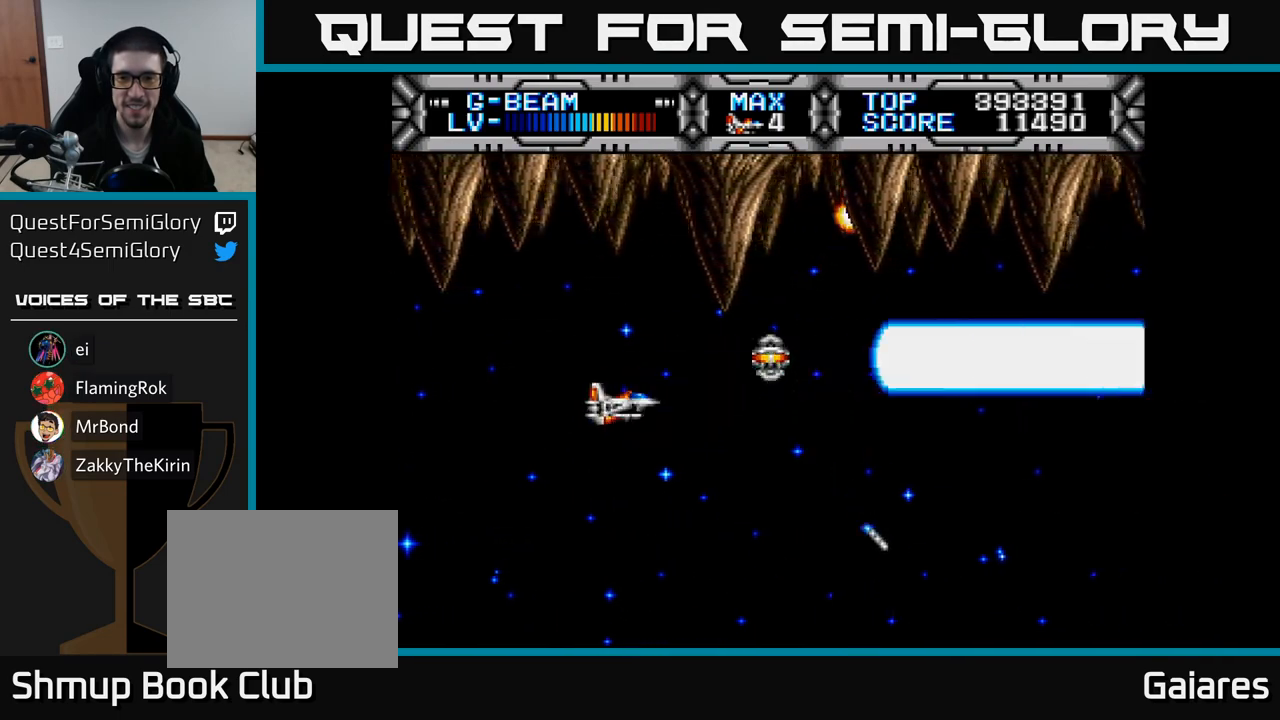
{"buttons": [], "right_stick": "center", "events": [[17, "X", "up"], [100, "X", "down"], [167, "X", "up"], [233, "X", "down"], [300, "X", "up"], [367, "X", "down"], [450, "X", "up"]]}
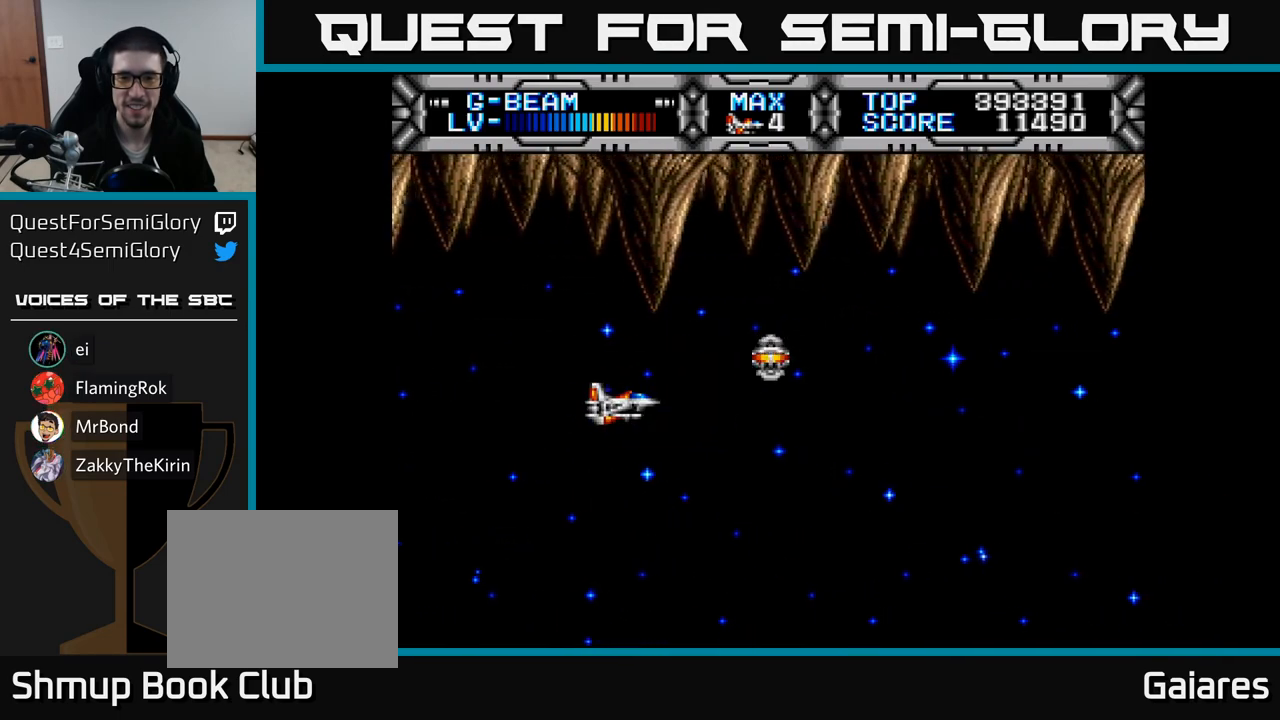
{"buttons": ["X"], "right_stick": "center", "events": [[17, "X", "down"]]}
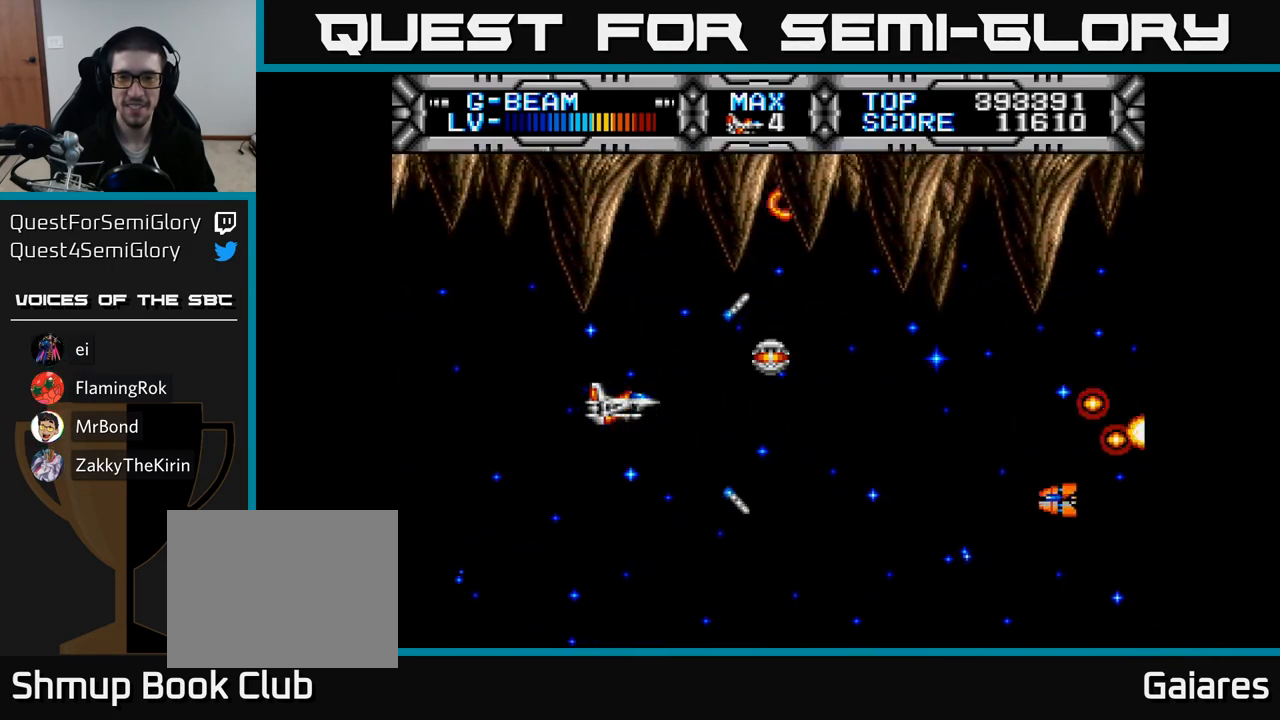
{"buttons": ["X", "DPAD_DOWN"], "right_stick": "center", "events": [[117, "DPAD_DOWN", "down"], [267, "DPAD_DOWN", "up"], [417, "DPAD_DOWN", "down"]]}
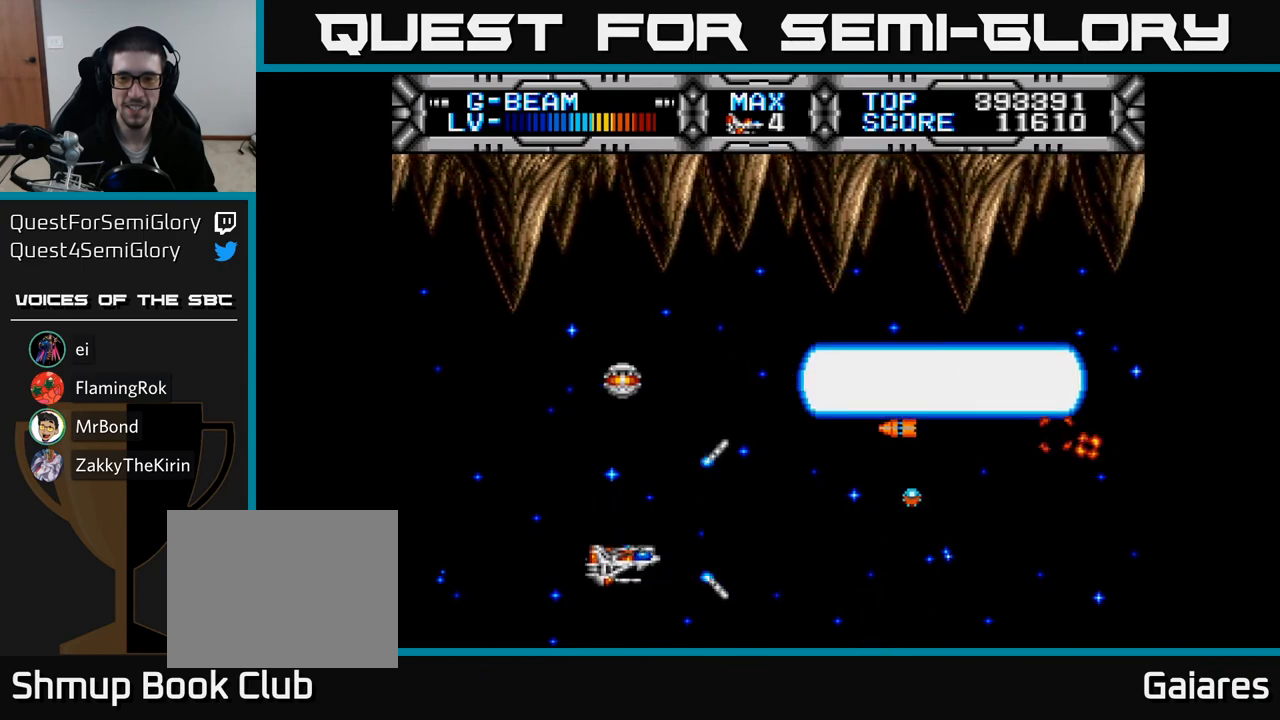
{"buttons": ["X"], "right_stick": "center", "events": [[100, "DPAD_DOWN", "up"], [133, "DPAD_LEFT", "down"], [167, "DPAD_UP", "down"], [267, "DPAD_LEFT", "up"], [500, "DPAD_UP", "up"]]}
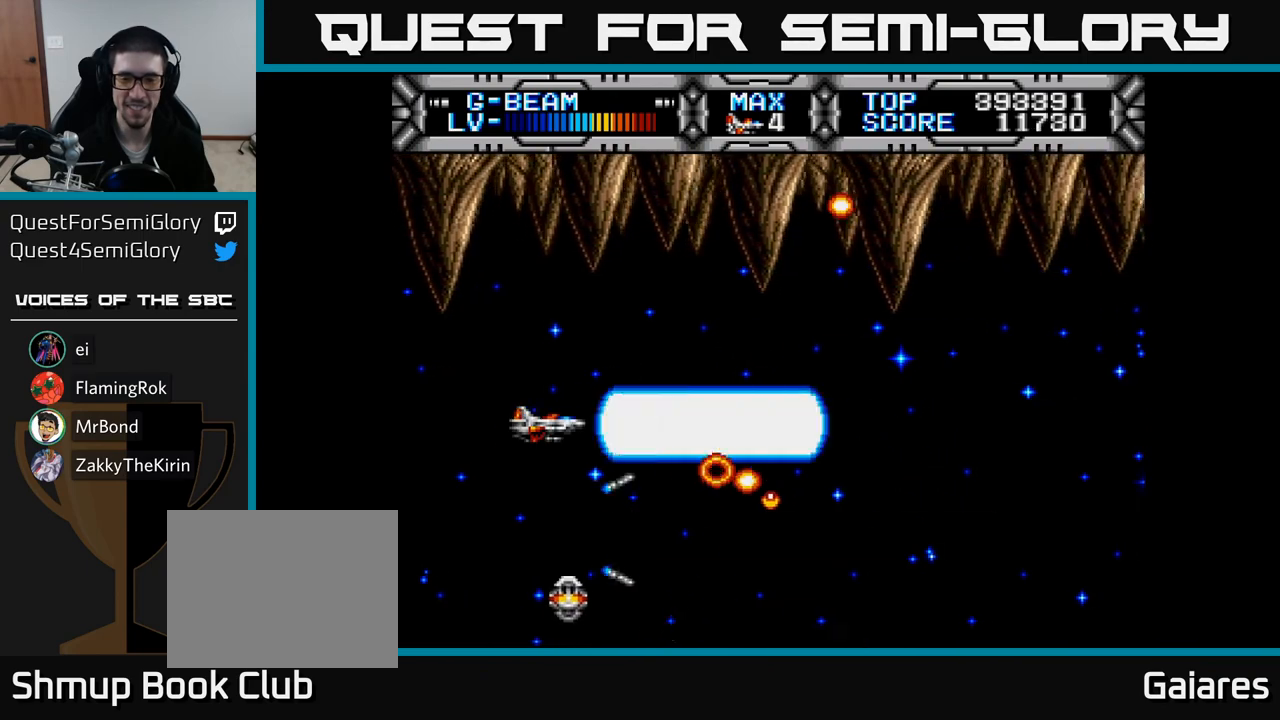
{"buttons": ["X", "DPAD_RIGHT"], "right_stick": "center", "events": [[300, "DPAD_UP", "down"], [400, "DPAD_UP", "up"], [417, "DPAD_RIGHT", "down"]]}
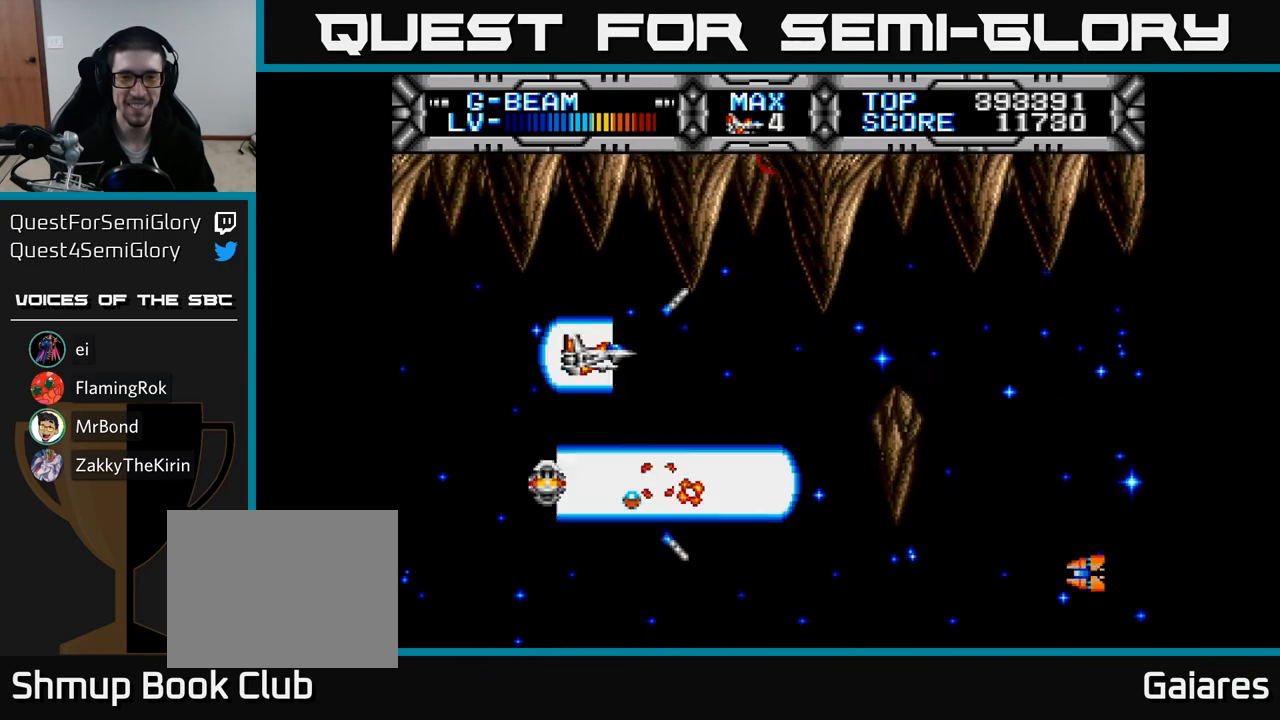
{"buttons": ["X", "DPAD_DOWN", "DPAD_LEFT"], "right_stick": "center", "events": [[183, "DPAD_DOWN", "down"], [217, "DPAD_RIGHT", "up"], [367, "DPAD_LEFT", "down"]]}
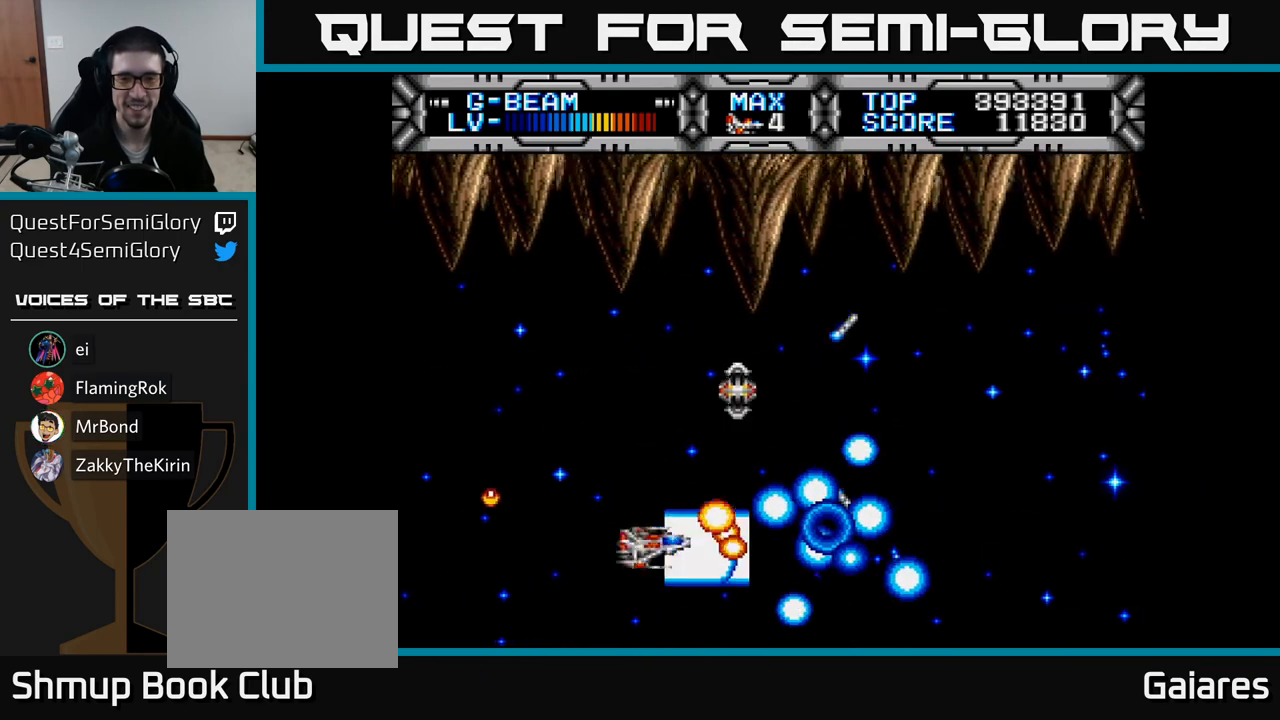
{"buttons": ["X", "DPAD_UP"], "right_stick": "center", "events": [[33, "DPAD_DOWN", "up"], [217, "DPAD_UP", "down"], [250, "DPAD_LEFT", "up"]]}
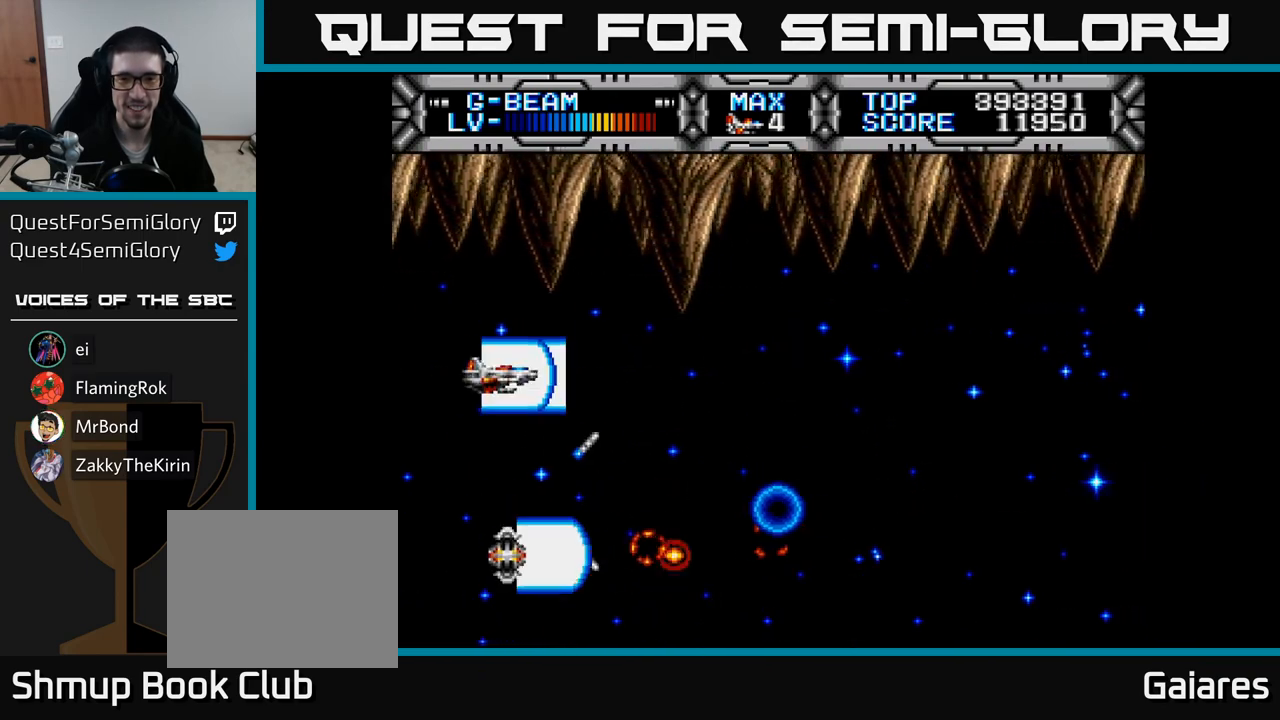
{"buttons": ["X"], "right_stick": "center", "events": [[33, "DPAD_RIGHT", "down"], [33, "DPAD_UP", "up"], [233, "DPAD_RIGHT", "up"]]}
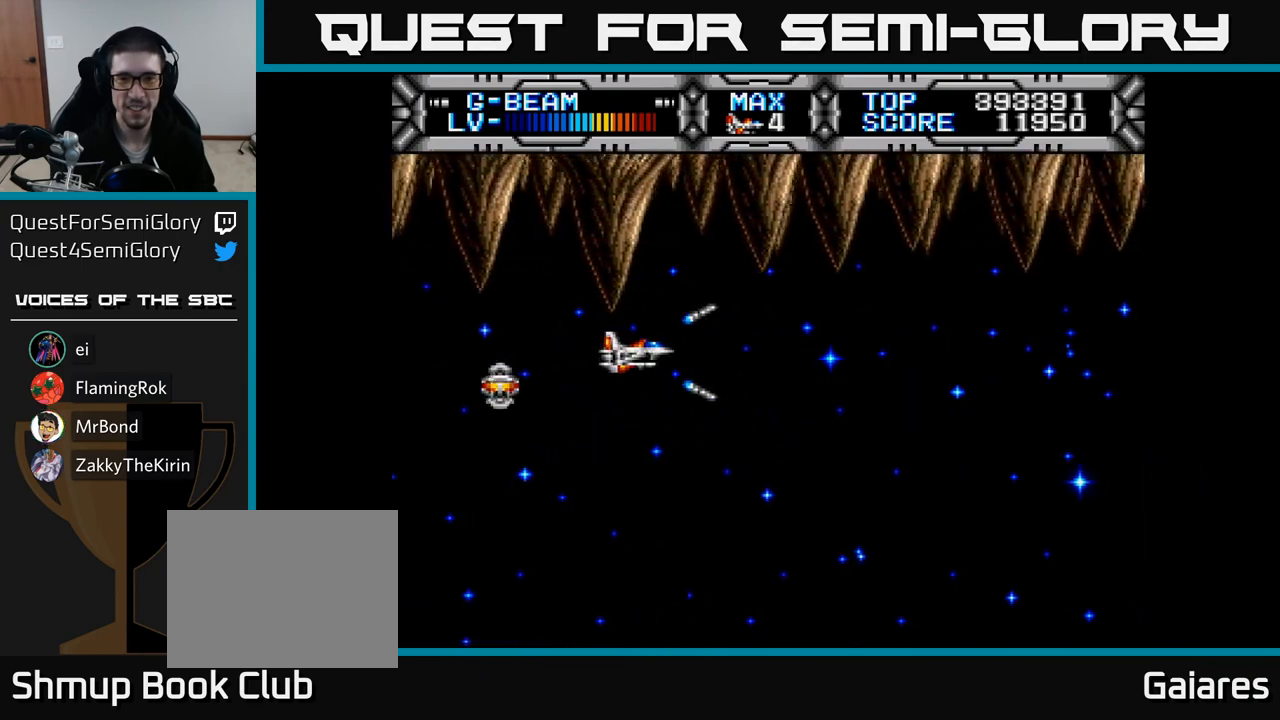
{"buttons": ["X", "DPAD_DOWN"], "right_stick": "center", "events": [[83, "DPAD_RIGHT", "down"], [167, "DPAD_RIGHT", "up"], [367, "DPAD_DOWN", "down"]]}
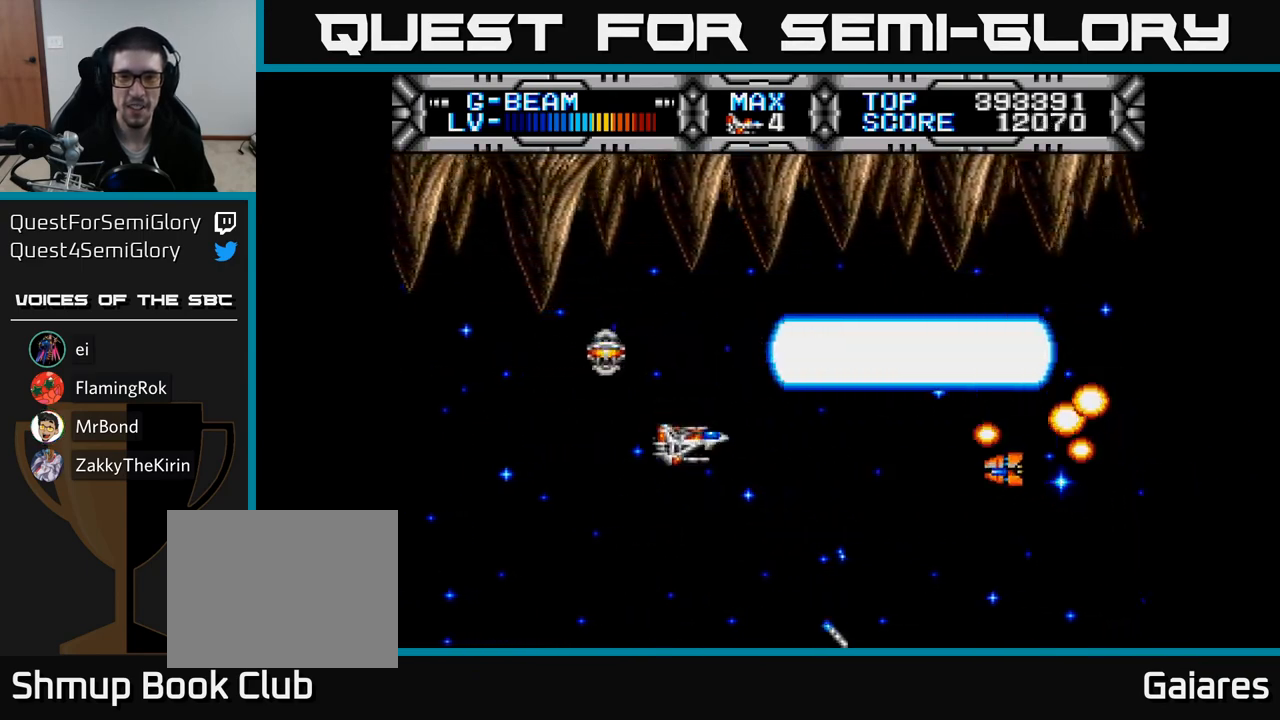
{"buttons": ["X"], "right_stick": "center", "events": [[50, "DPAD_DOWN", "up"]]}
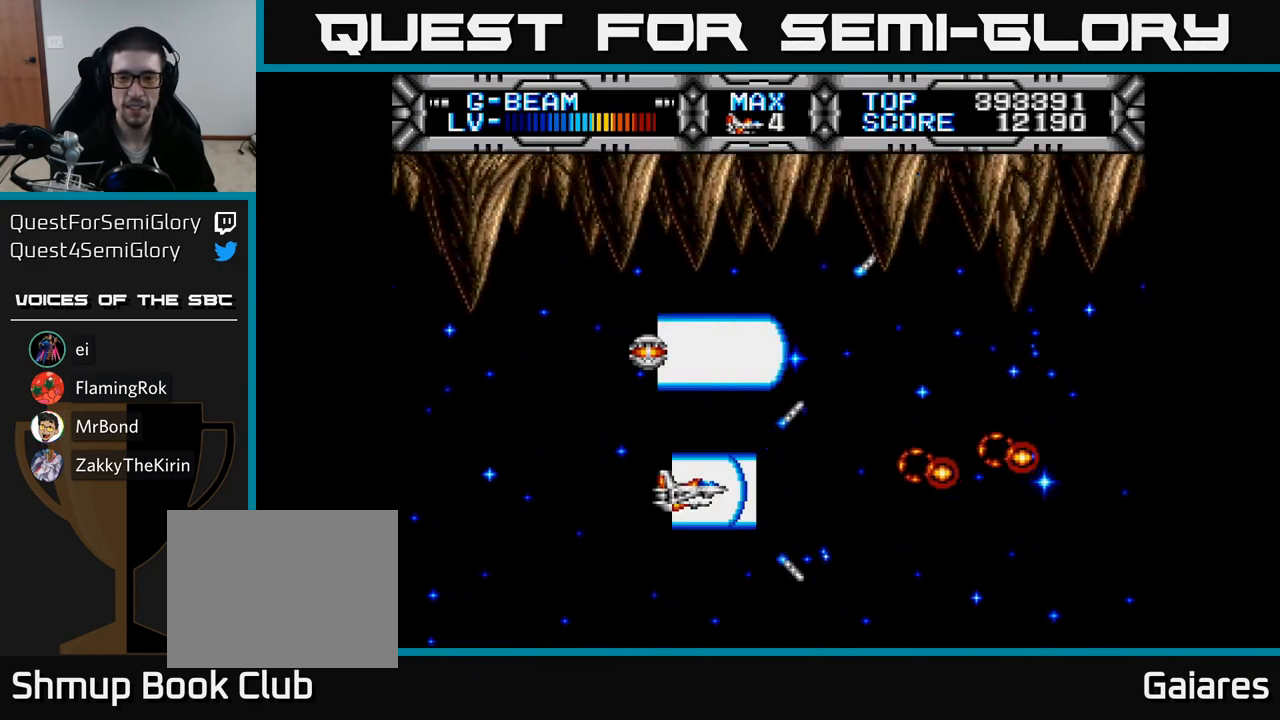
{"buttons": ["X"], "right_stick": "center", "events": []}
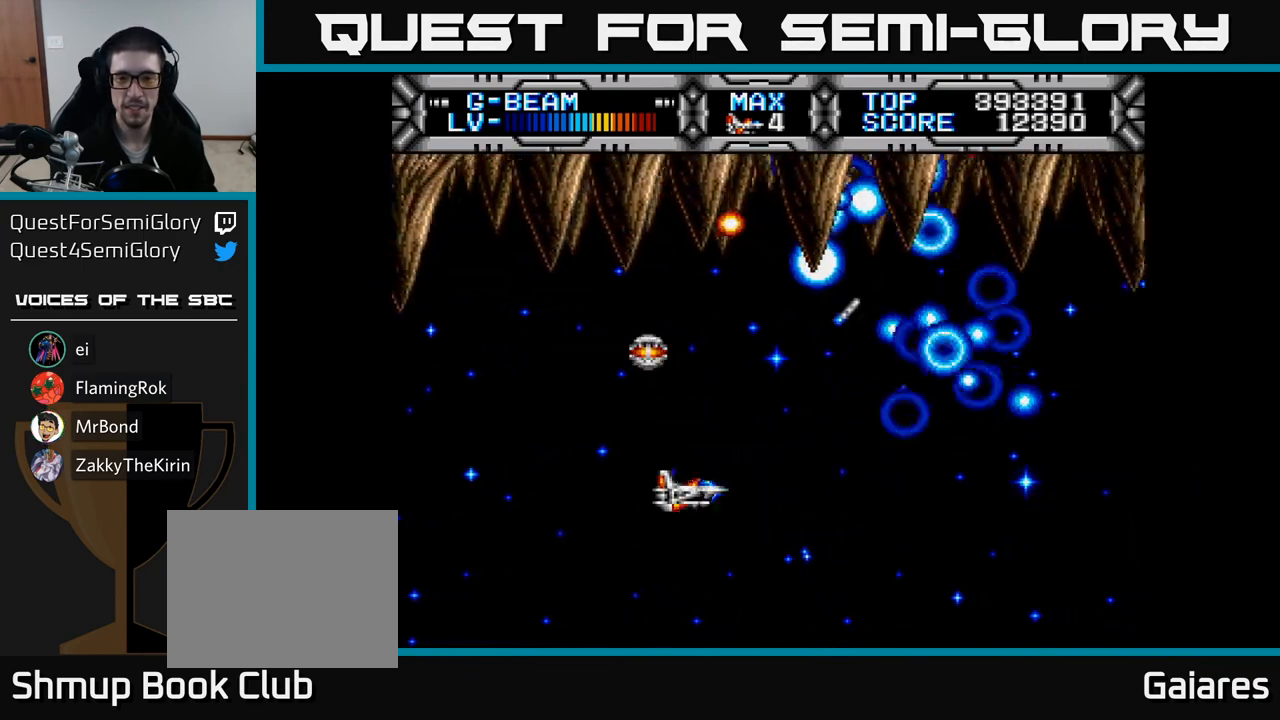
{"buttons": ["X"], "right_stick": "center", "events": []}
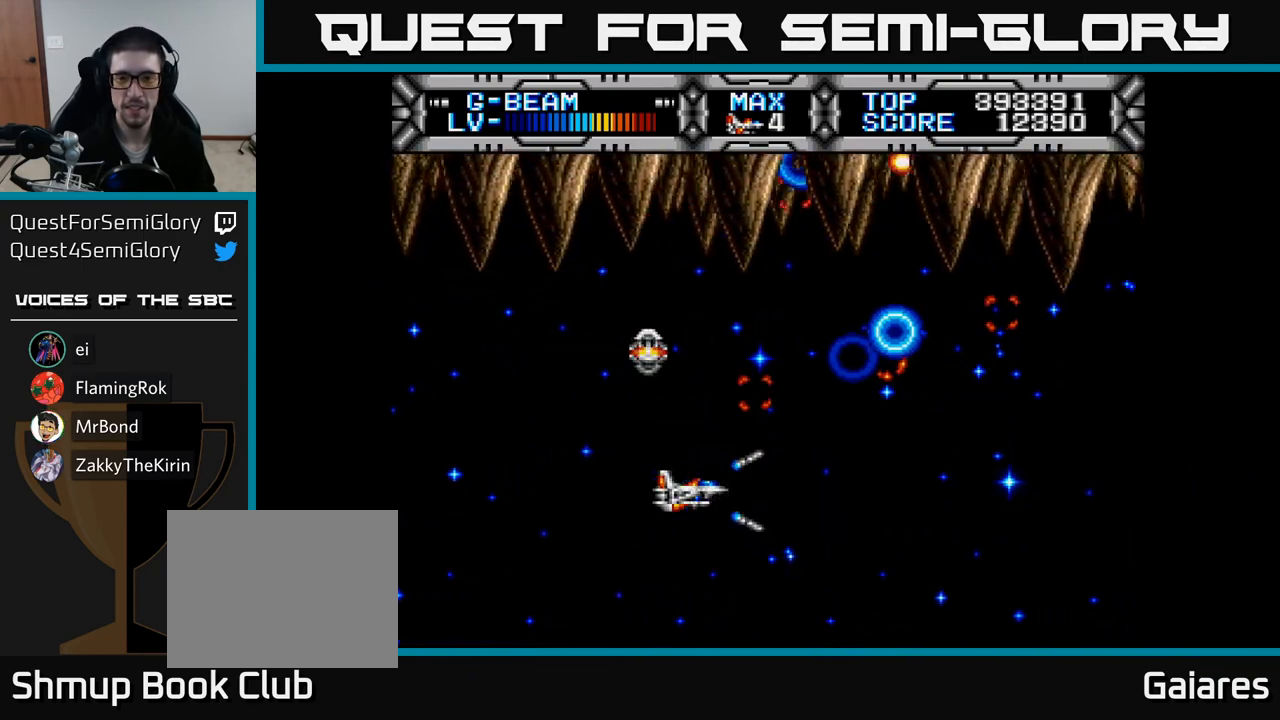
{"buttons": ["X"], "right_stick": "center", "events": []}
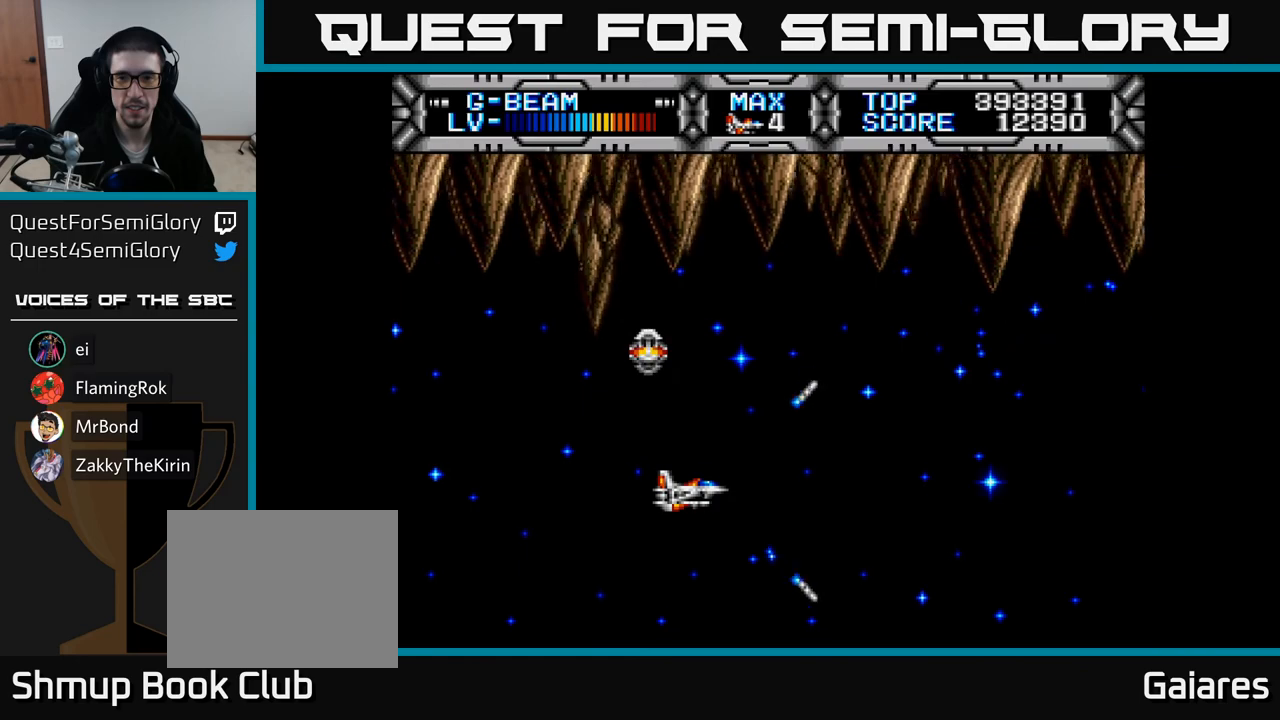
{"buttons": ["X"], "right_stick": "center", "events": []}
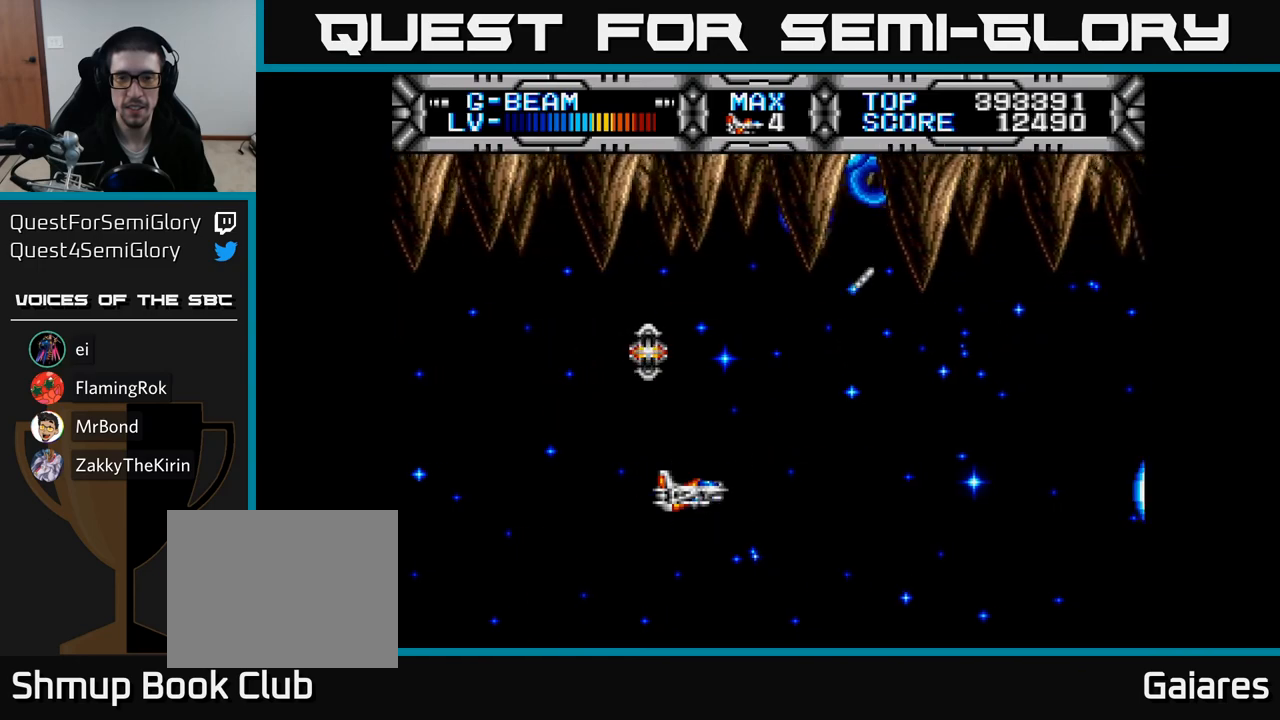
{"buttons": ["X"], "right_stick": "center", "events": []}
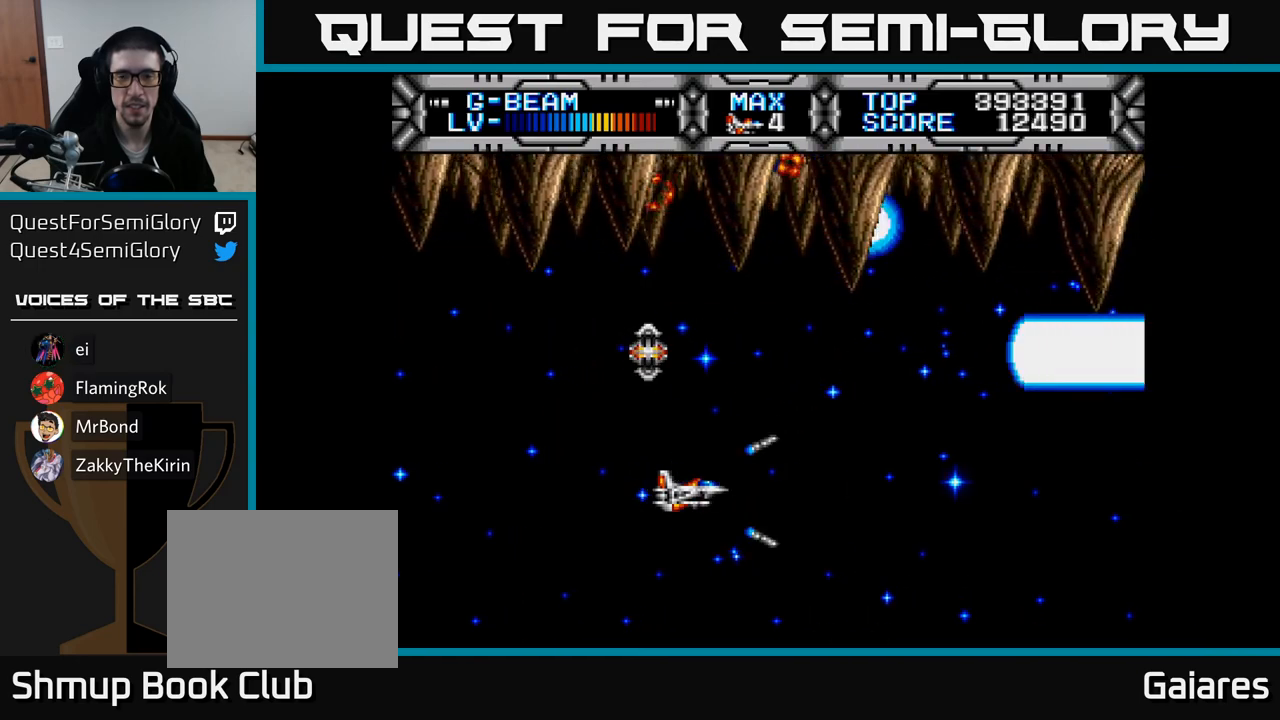
{"buttons": ["X"], "right_stick": "center", "events": []}
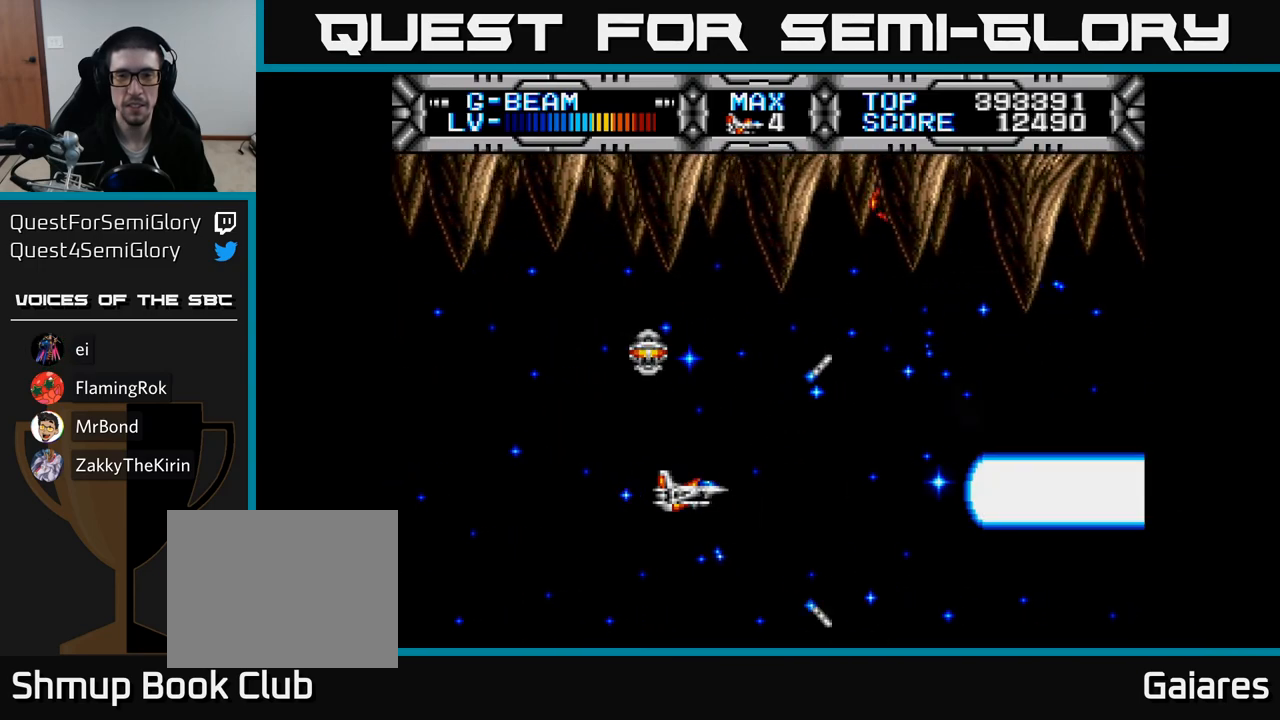
{"buttons": ["X"], "right_stick": "center", "events": []}
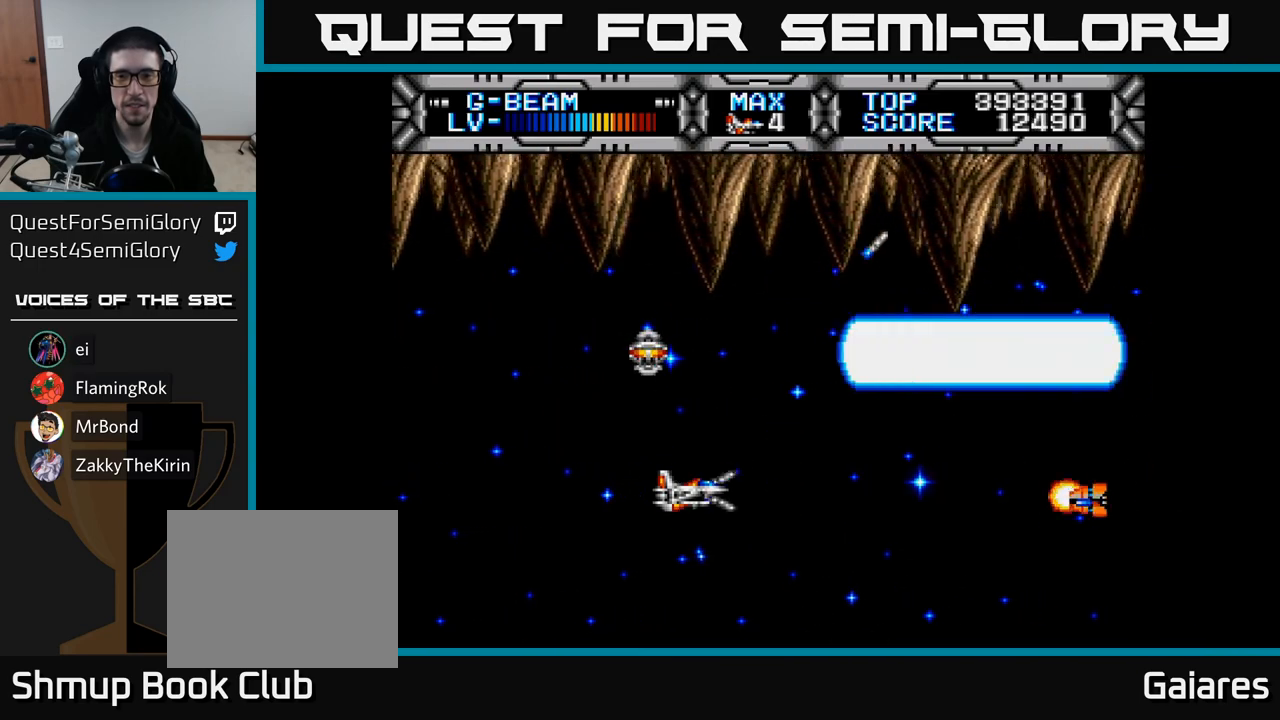
{"buttons": ["X"], "right_stick": "center", "events": []}
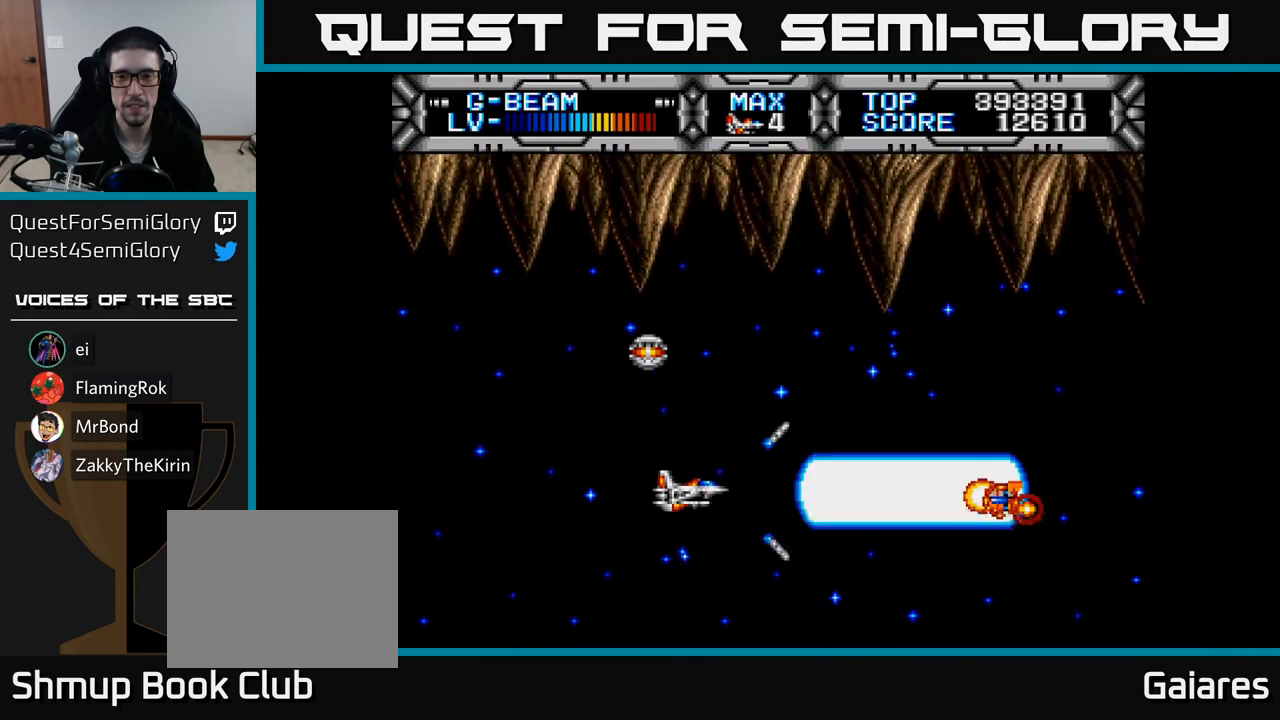
{"buttons": ["X"], "right_stick": "center", "events": []}
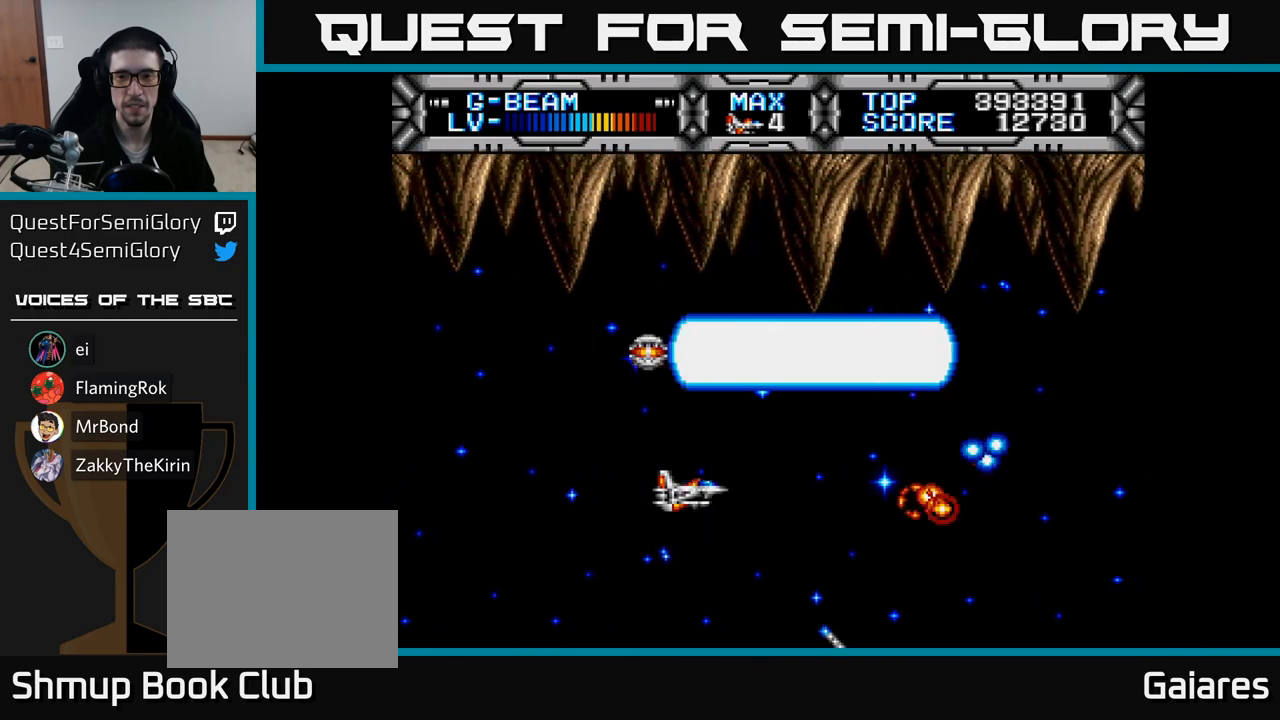
{"buttons": ["X", "DPAD_UP"], "right_stick": "center", "events": [[17, "DPAD_DOWN", "down"], [17, "DPAD_RIGHT", "down"], [150, "DPAD_RIGHT", "up"], [233, "DPAD_DOWN", "up"], [300, "DPAD_LEFT", "down"], [300, "DPAD_UP", "down"], [350, "DPAD_LEFT", "up"]]}
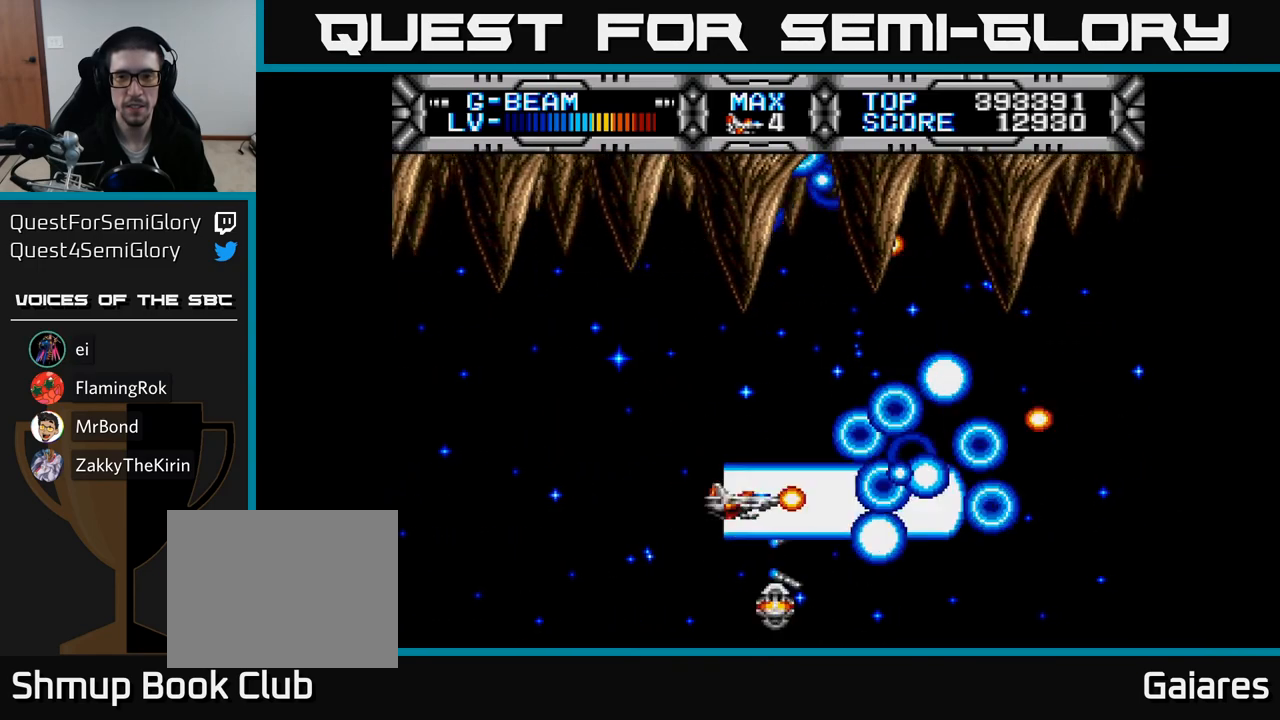
{"buttons": ["X"], "right_stick": "center", "events": [[33, "DPAD_UP", "up"], [117, "DPAD_LEFT", "down"], [133, "DPAD_UP", "down"], [267, "DPAD_UP", "up"], [417, "DPAD_LEFT", "up"]]}
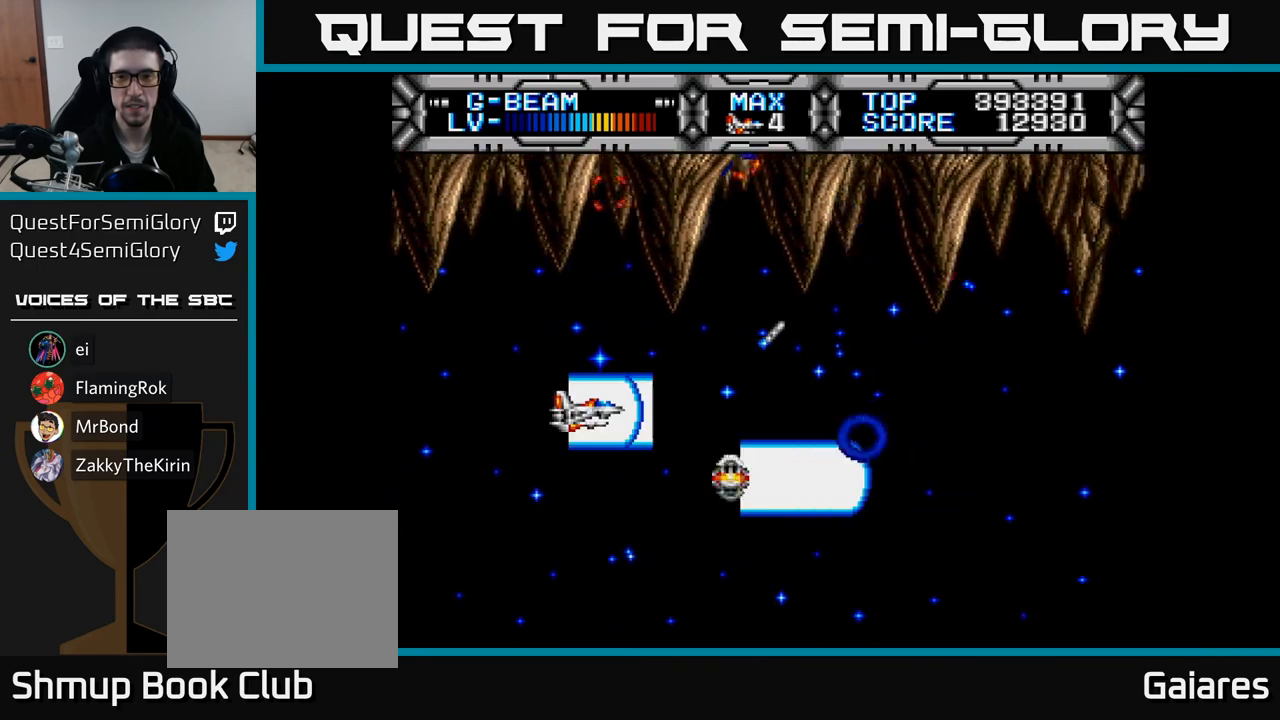
{"buttons": ["X"], "right_stick": "center", "events": []}
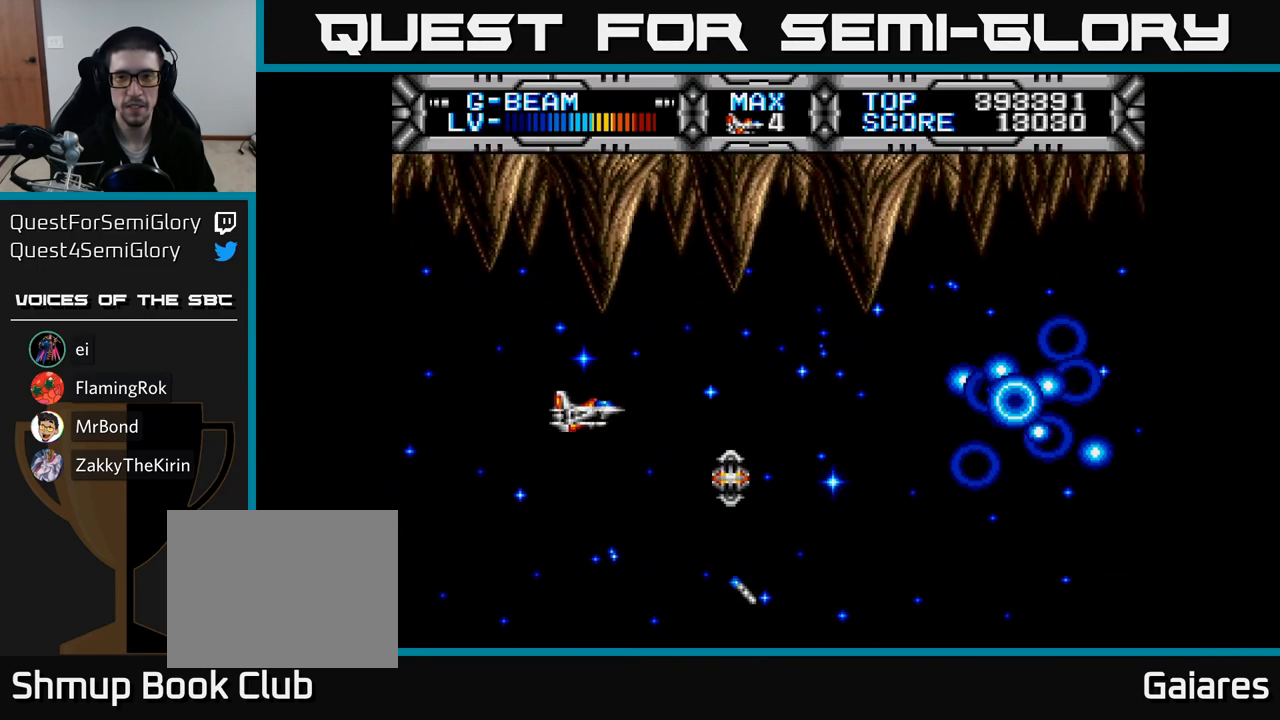
{"buttons": ["X", "DPAD_RIGHT"], "right_stick": "center", "events": [[467, "DPAD_RIGHT", "down"]]}
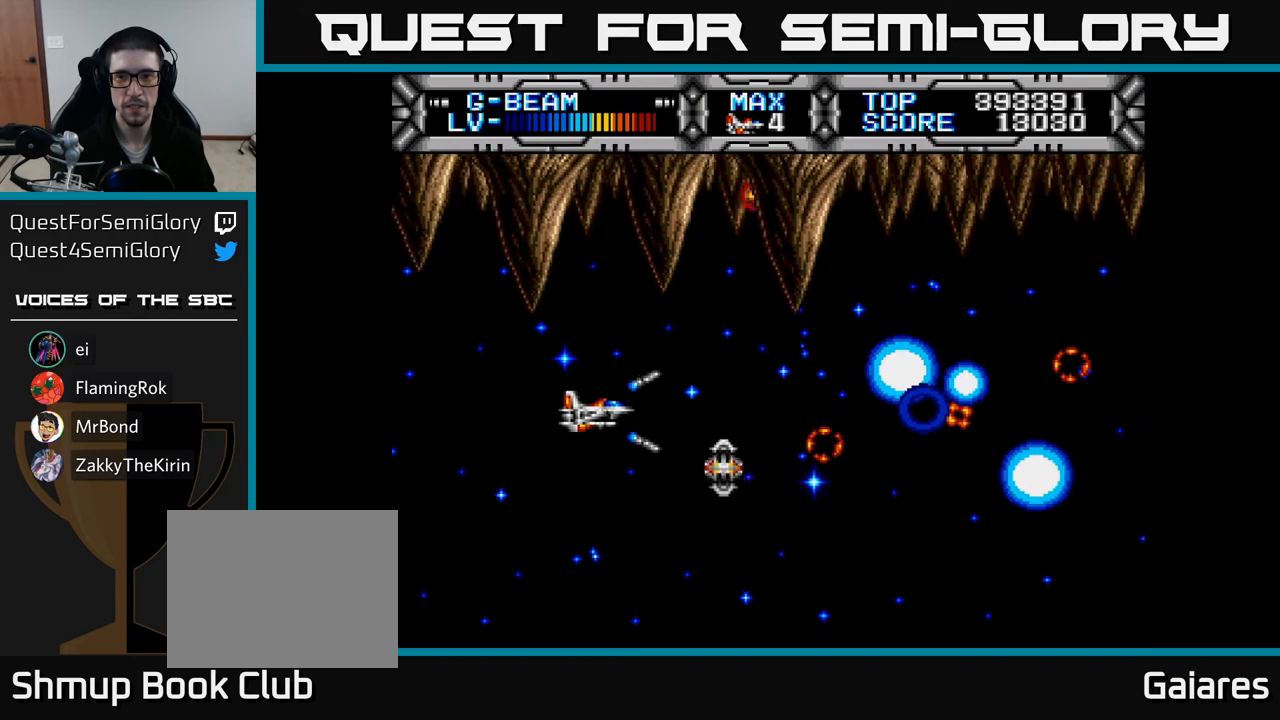
{"buttons": ["X", "DPAD_DOWN", "DPAD_LEFT"], "right_stick": "center", "events": [[317, "DPAD_DOWN", "down"], [333, "DPAD_RIGHT", "up"], [467, "DPAD_LEFT", "down"]]}